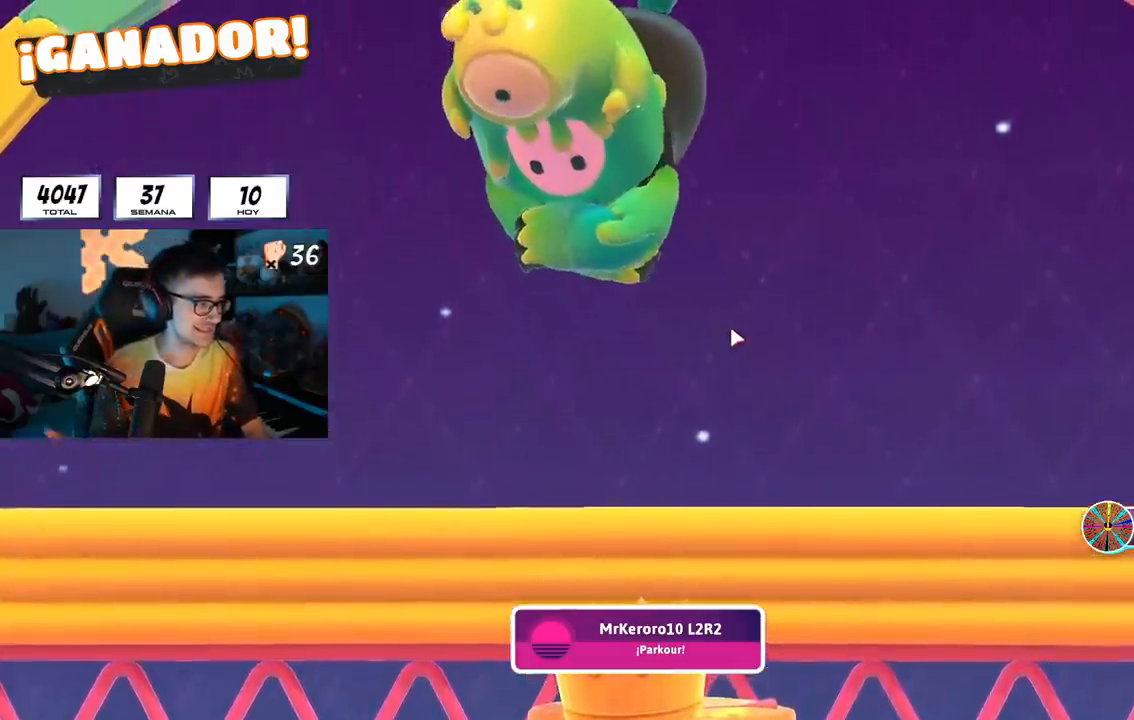
Gameplay with a controller (PlayStation layout); each line is a JSON object with the inputs held at the frame after it. "events" lists button and stick changes between this image and that frame as [ms after this image, input, new state], when the widget could be followed in between.
{"buttons": [], "left_stick": "center", "right_stick": "center", "events": [[183, "R1", "down"], [284, "R1", "up"]]}
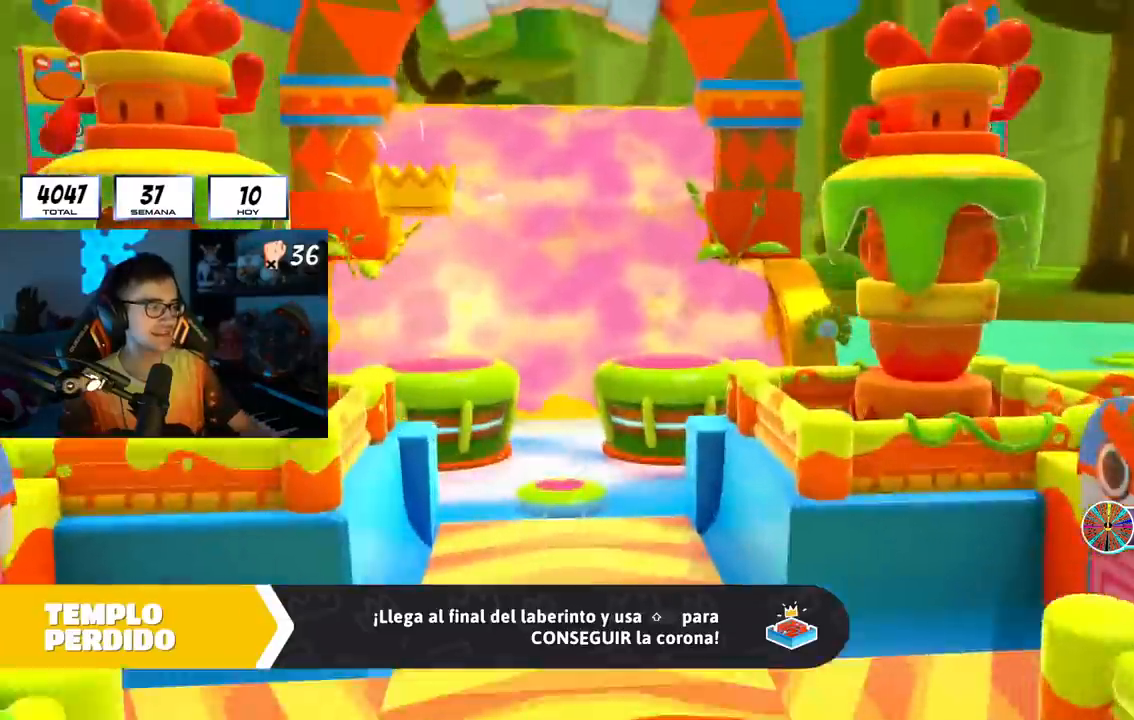
{"buttons": [], "left_stick": "center", "right_stick": "center", "events": []}
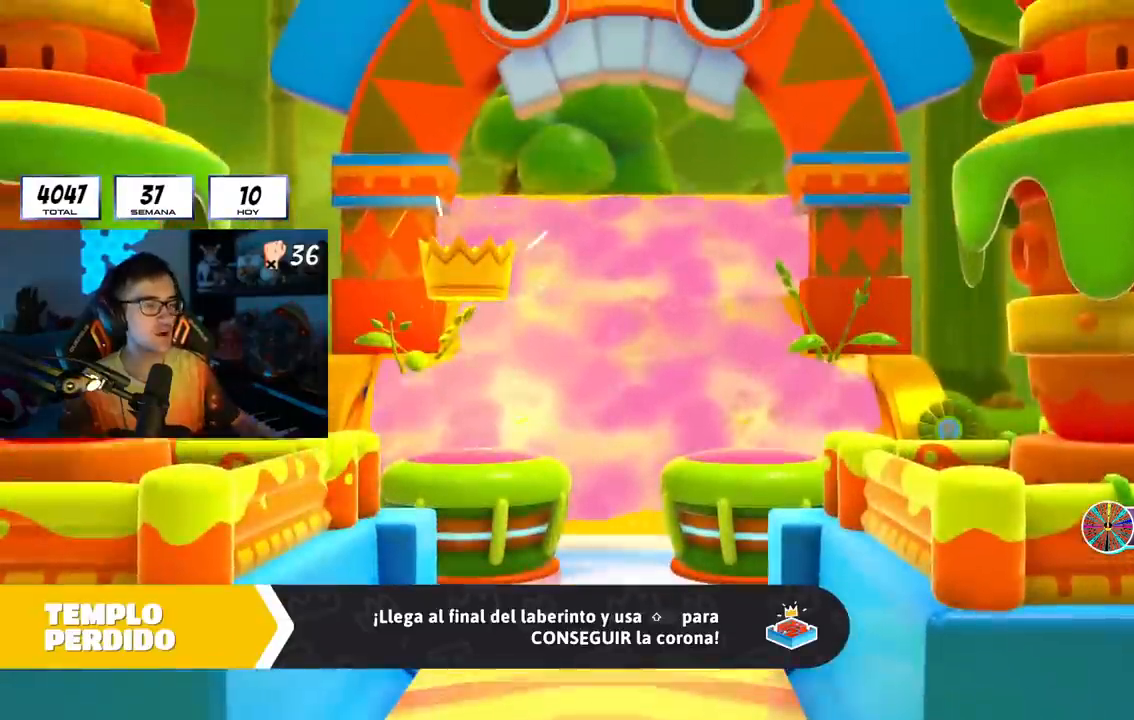
{"buttons": [], "left_stick": "center", "right_stick": "center", "events": []}
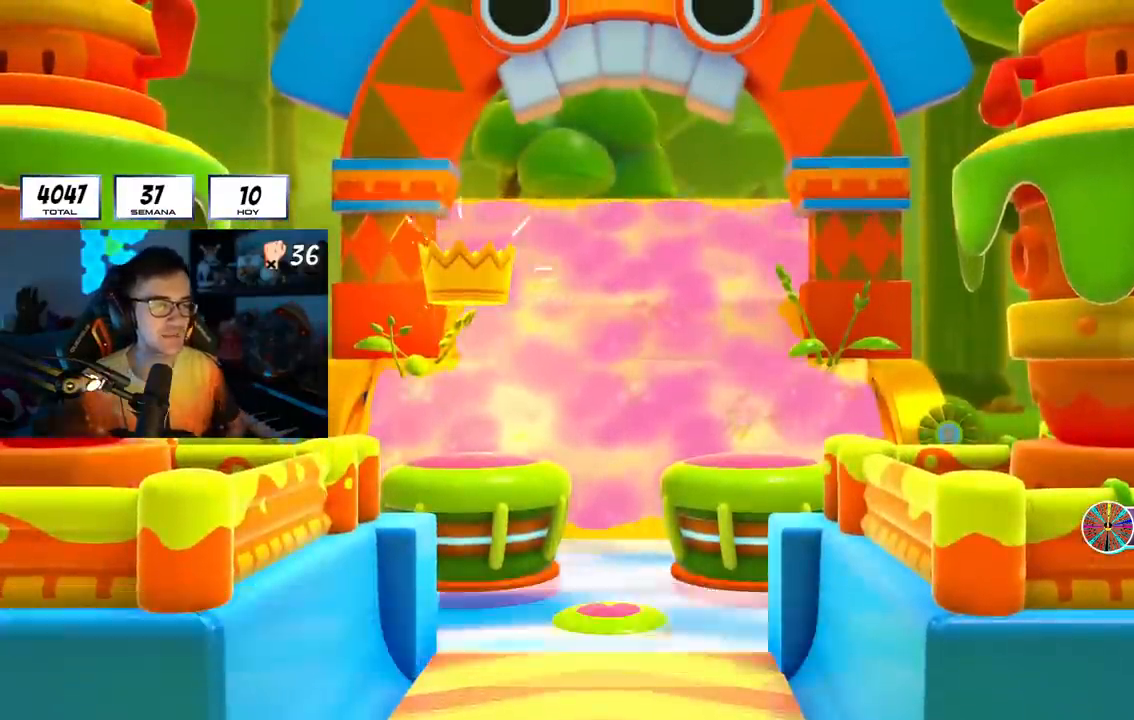
{"buttons": [], "left_stick": "center", "right_stick": "center", "events": []}
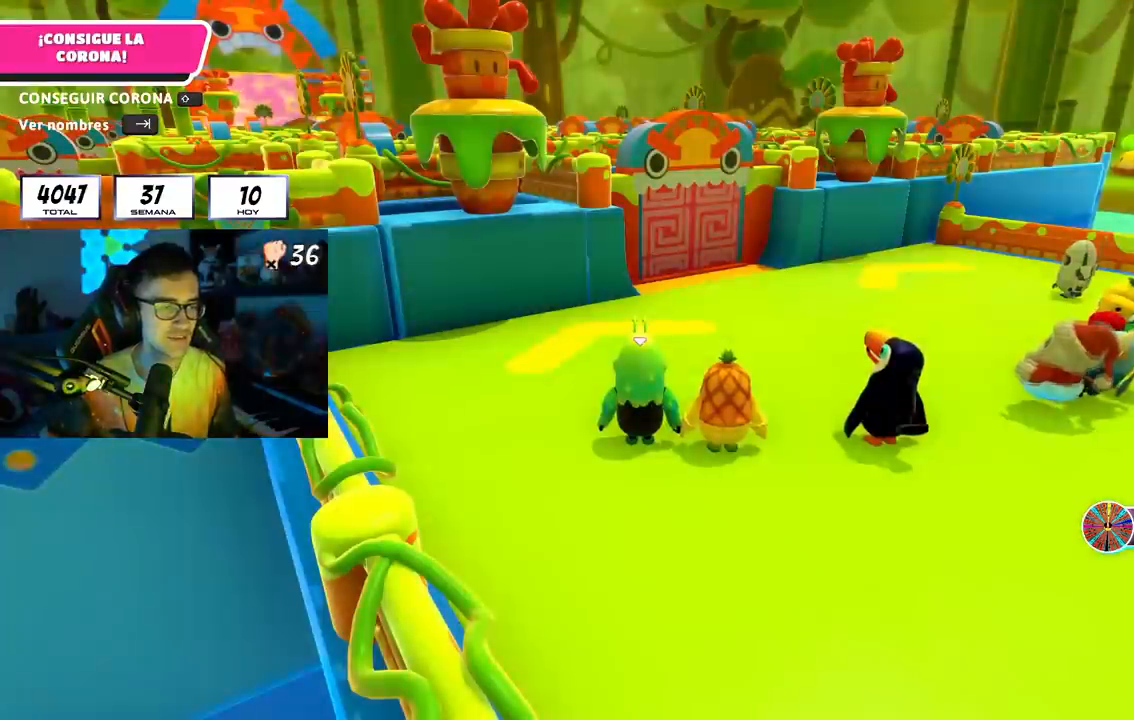
{"buttons": [], "left_stick": "center", "right_stick": "center", "events": []}
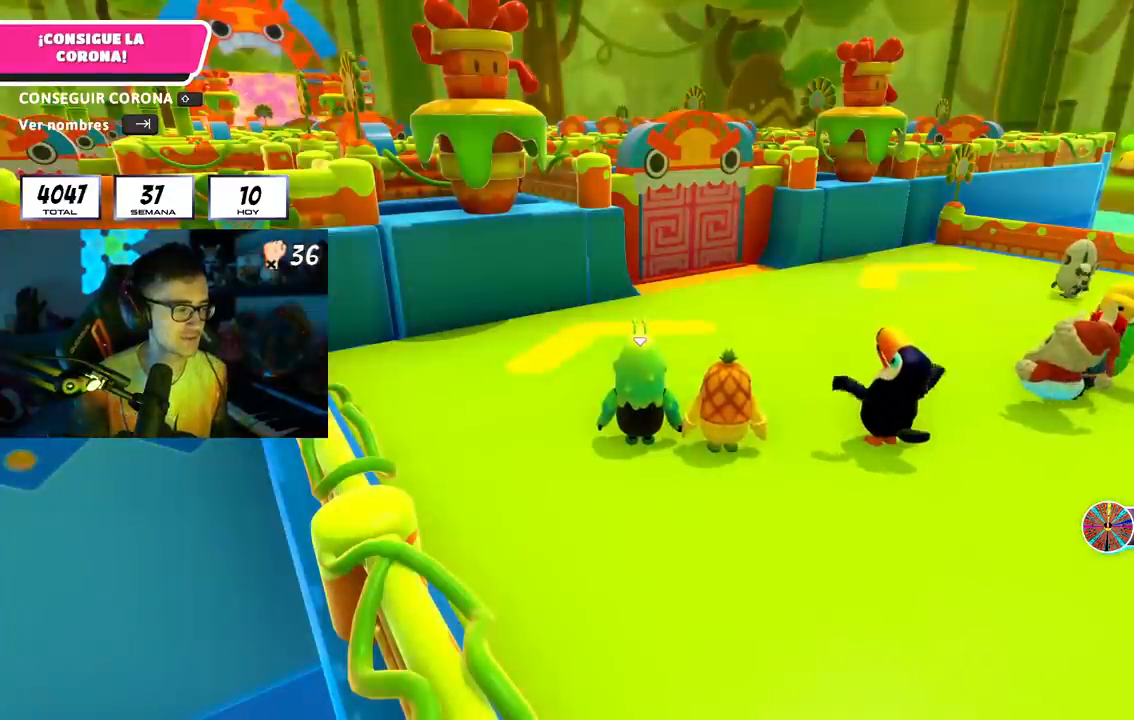
{"buttons": [], "left_stick": "center", "right_stick": "down", "events": [[317, "right_stick", "down"]]}
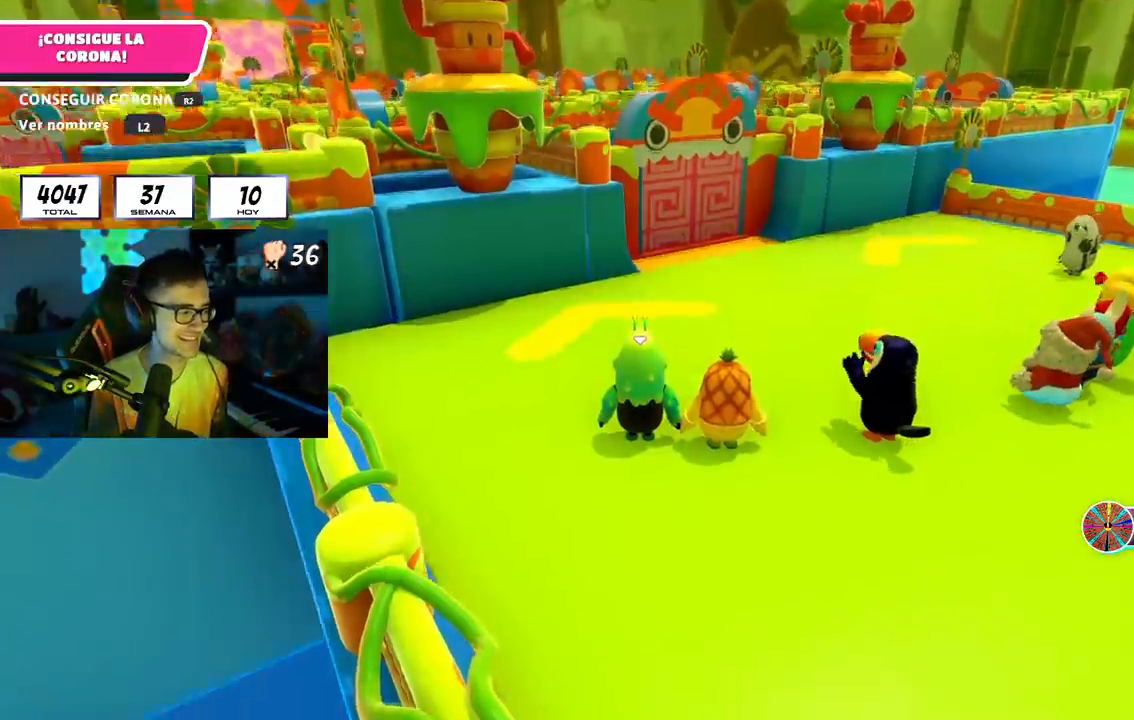
{"buttons": ["L2"], "left_stick": "center", "right_stick": "center", "events": [[50, "right_stick", "center"], [400, "L2", "down"]]}
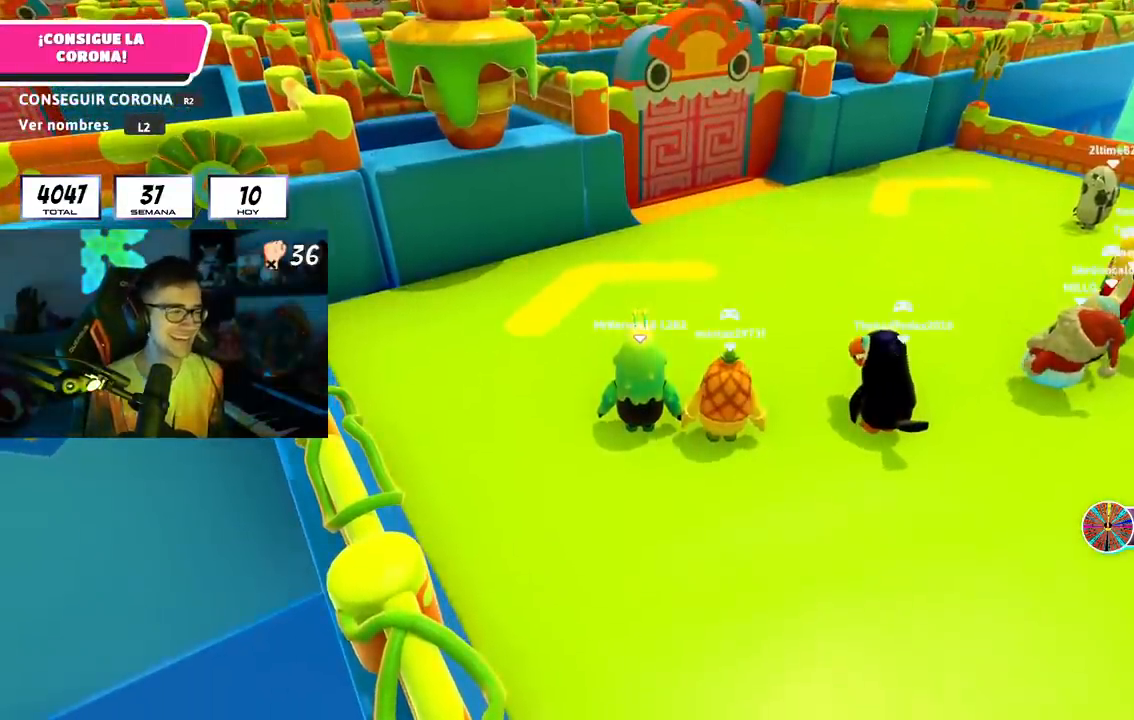
{"buttons": [], "left_stick": "center", "right_stick": "center", "events": [[151, "L2", "up"]]}
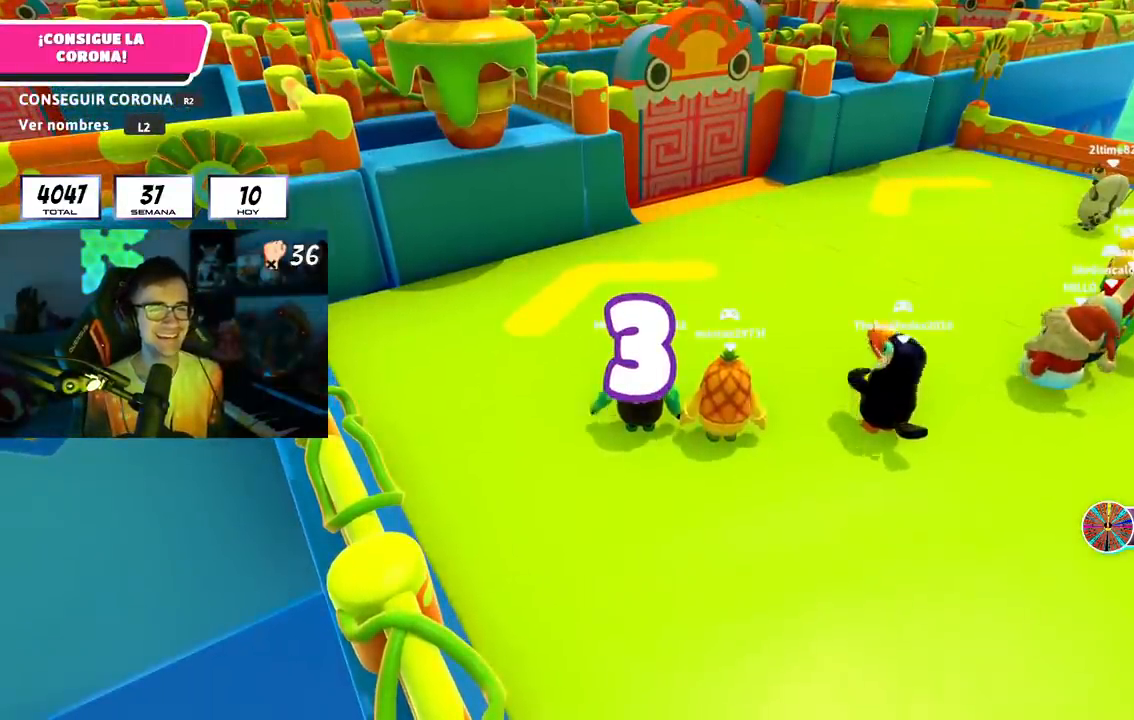
{"buttons": [], "left_stick": "center", "right_stick": "center", "events": []}
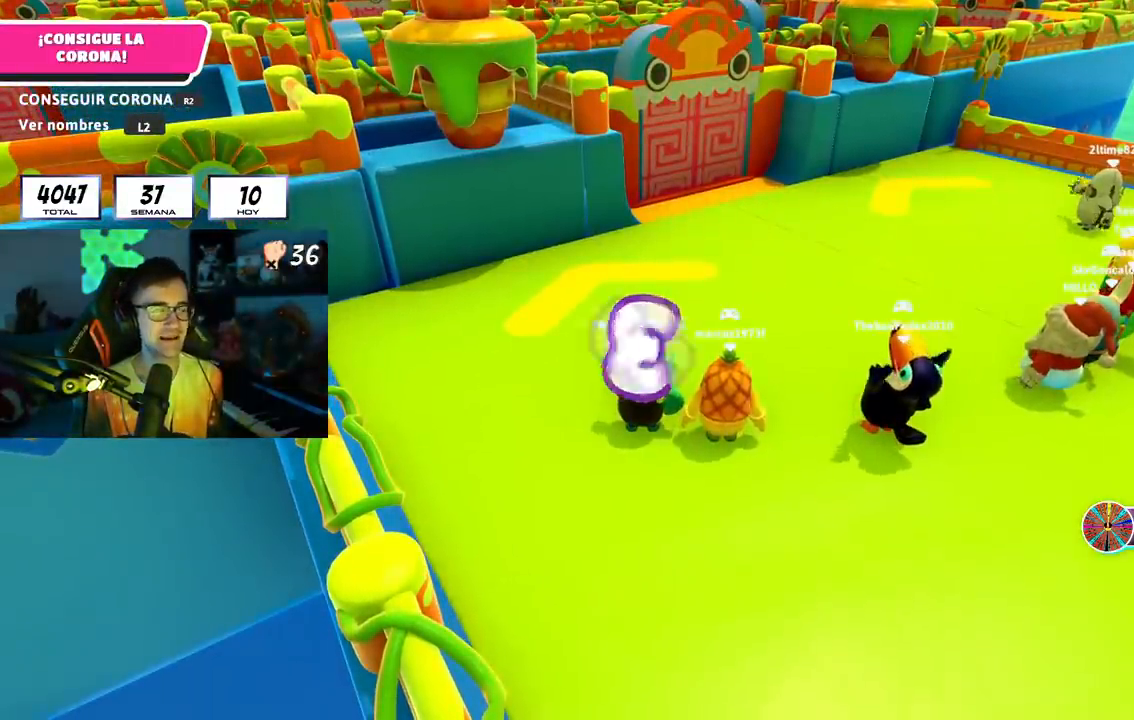
{"buttons": [], "left_stick": "up-right", "right_stick": "center", "events": [[434, "left_stick", "up-right"]]}
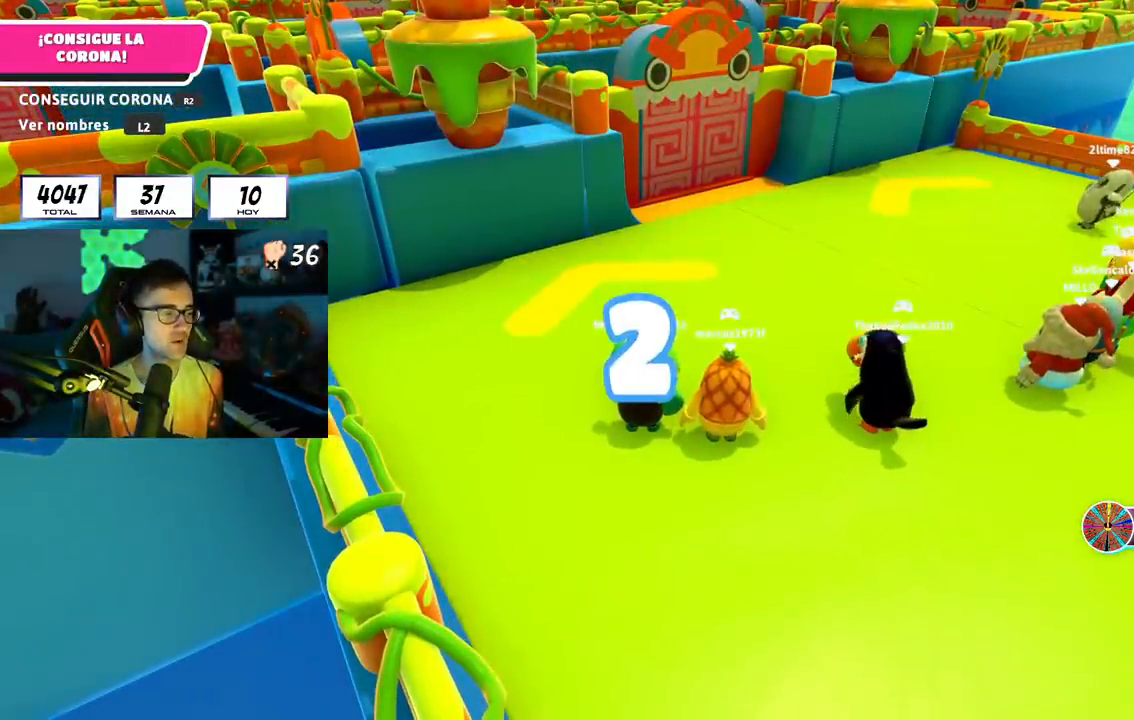
{"buttons": [], "left_stick": "up-right", "right_stick": "center", "events": []}
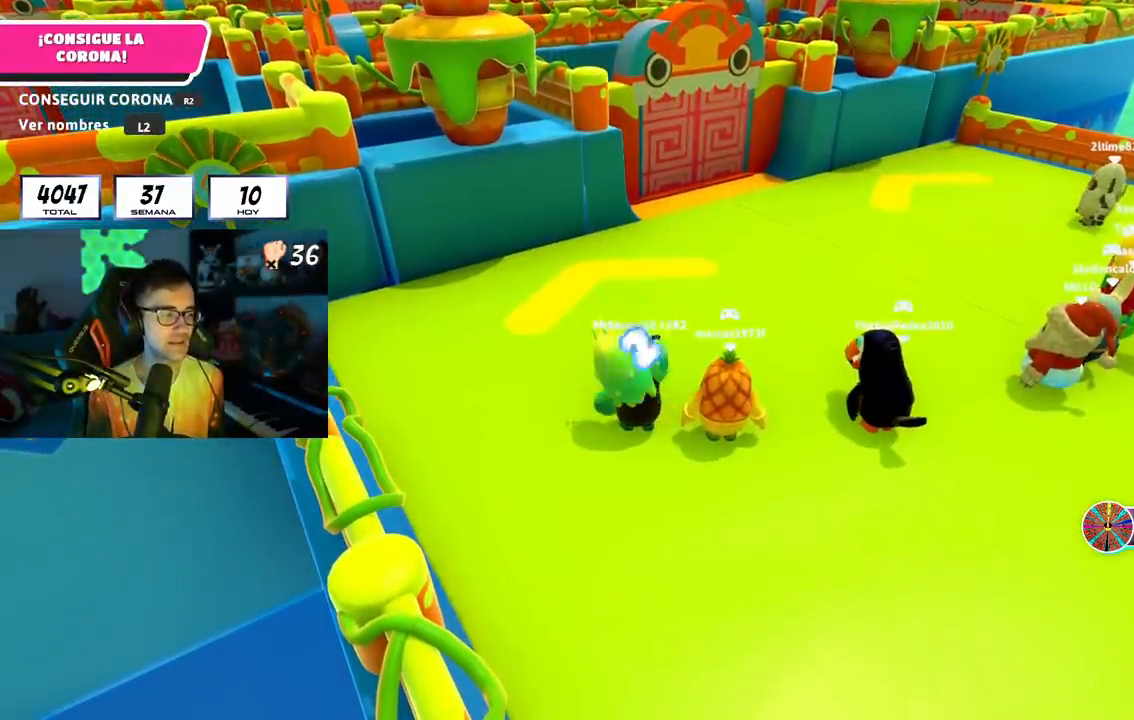
{"buttons": [], "left_stick": "up-right", "right_stick": "center", "events": [[301, "left_stick", "up"], [384, "right_stick", "down"], [418, "left_stick", "up-right"], [451, "right_stick", "center"]]}
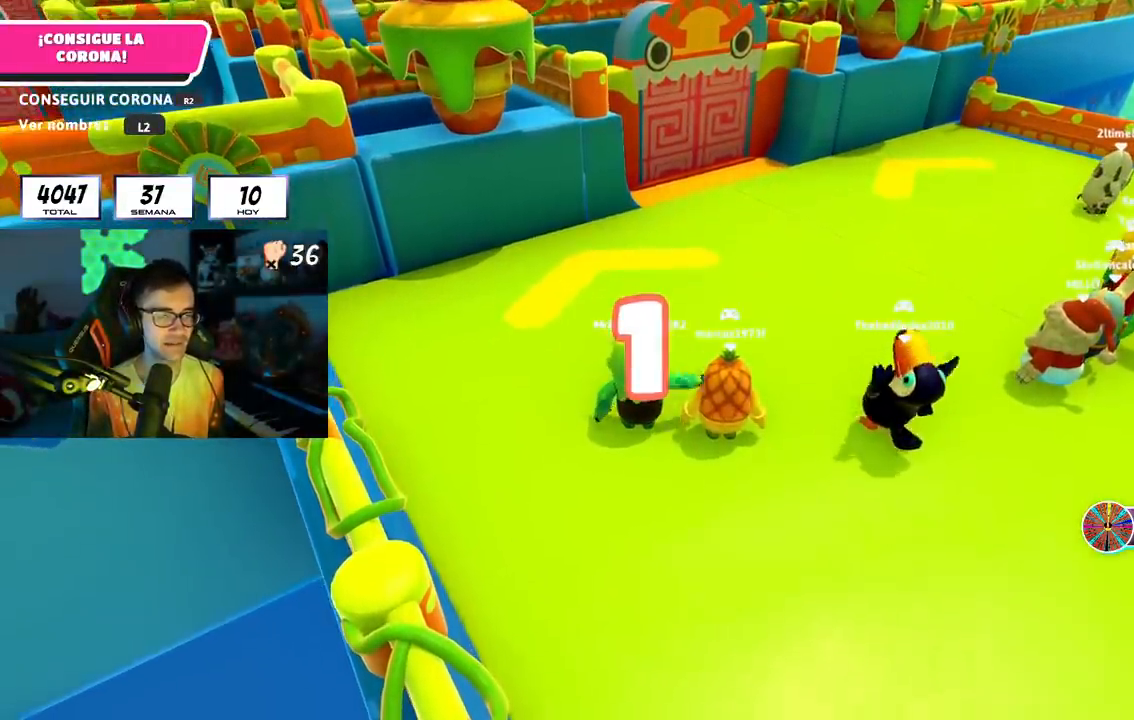
{"buttons": [], "left_stick": "up", "right_stick": "center", "events": [[267, "left_stick", "up"]]}
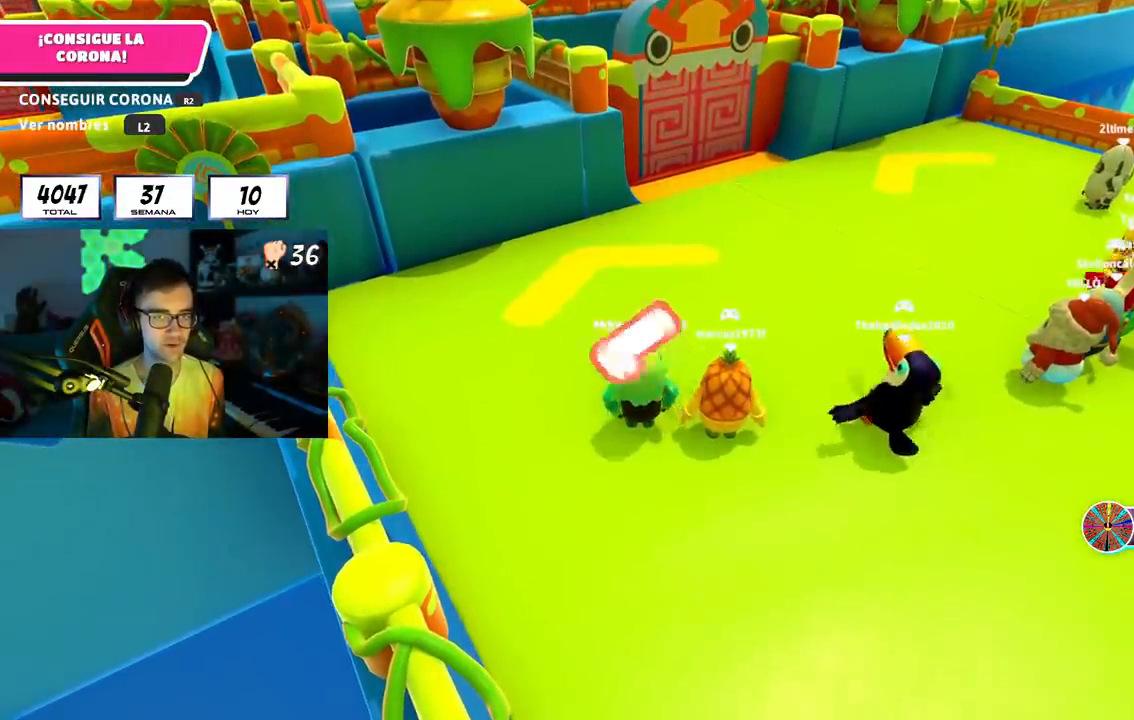
{"buttons": [], "left_stick": "up", "right_stick": "center", "events": [[134, "left_stick", "up-right"], [451, "left_stick", "up"]]}
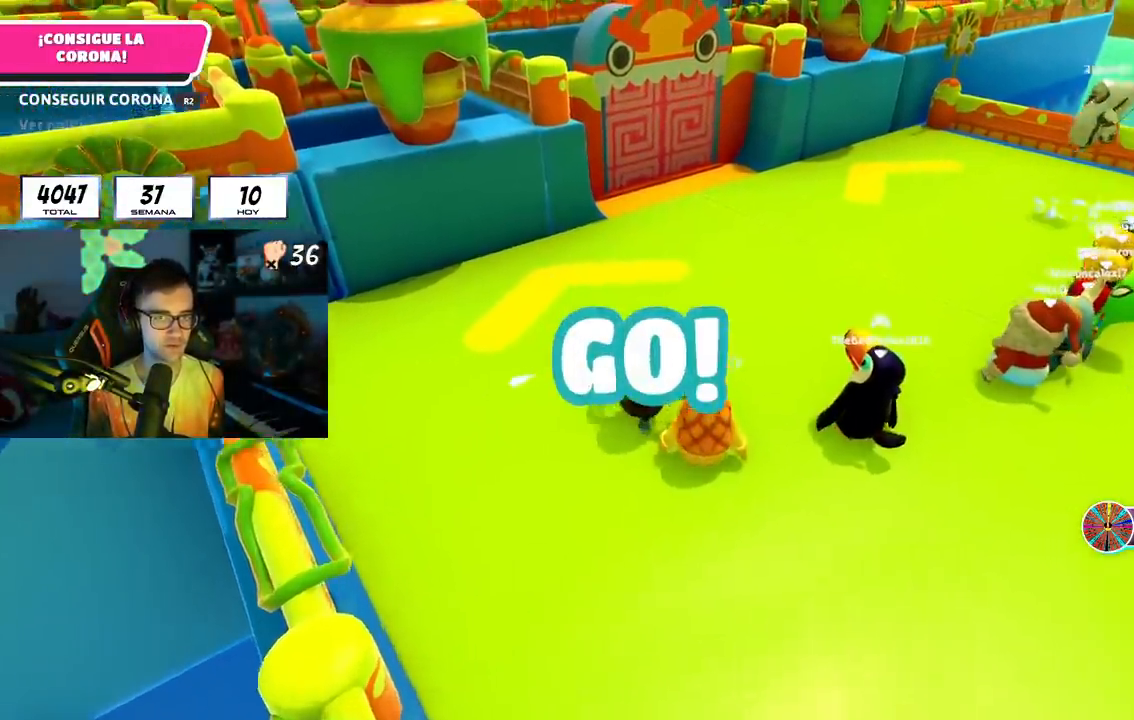
{"buttons": [], "left_stick": "up", "right_stick": "center", "events": []}
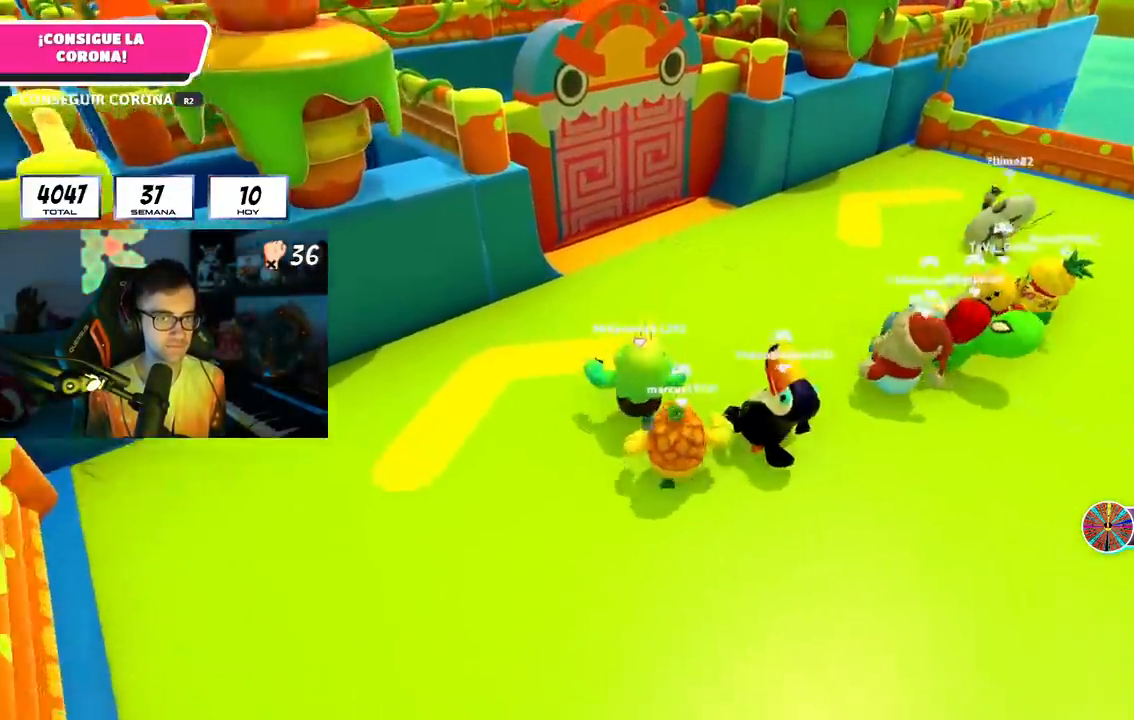
{"buttons": [], "left_stick": "up", "right_stick": "down-left"}
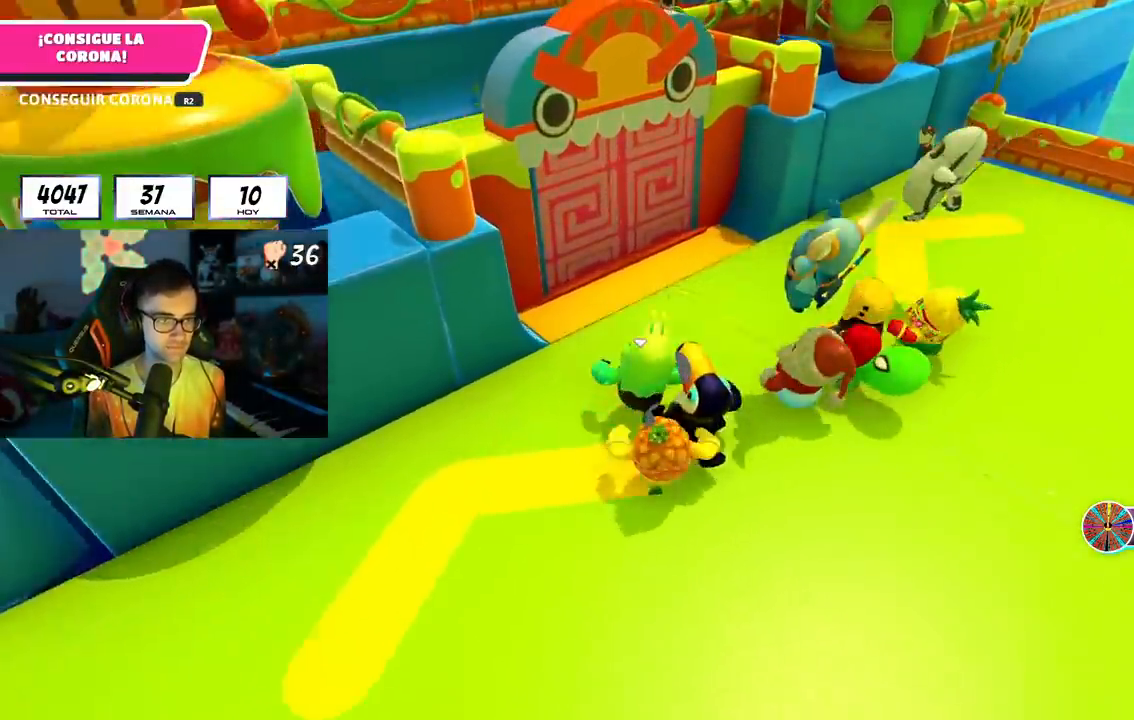
{"buttons": [], "left_stick": "up-left", "right_stick": "left", "events": [[17, "right_stick", "center"], [284, "CROSS", "down"], [334, "CROSS", "up"], [334, "left_stick", "up-left"], [484, "right_stick", "left"]]}
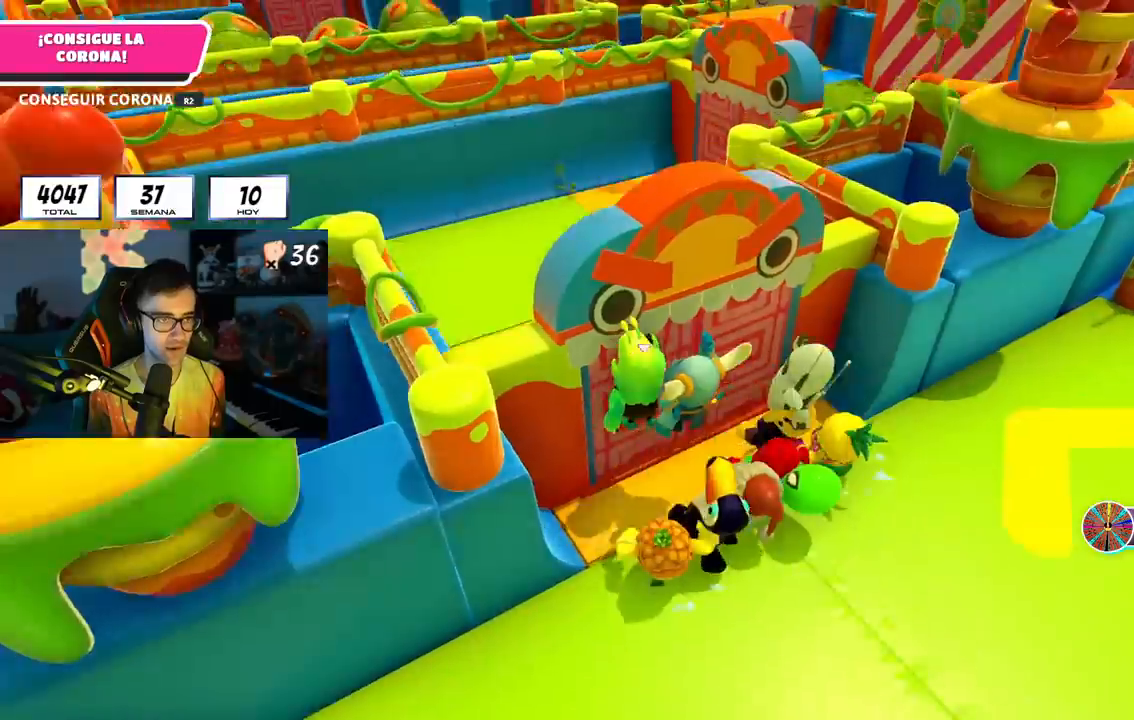
{"buttons": [], "left_stick": "up-left", "right_stick": "center", "events": [[151, "right_stick", "center"], [184, "L1", "down"], [284, "L1", "up"]]}
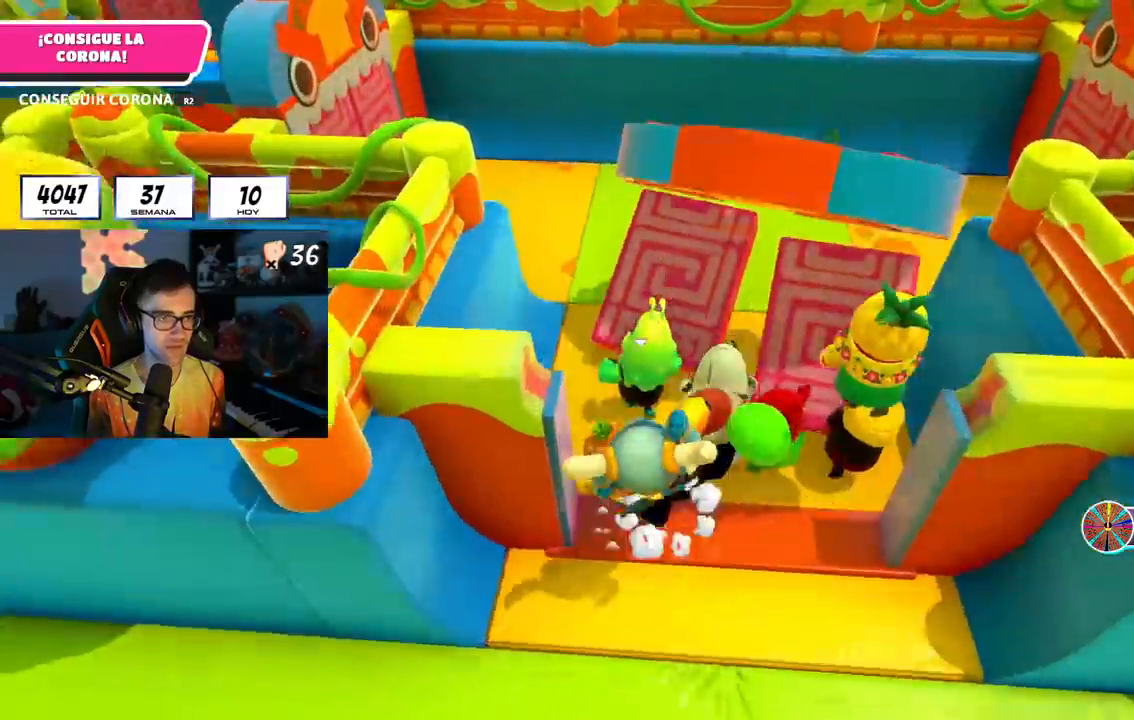
{"buttons": ["R1"], "left_stick": "up-left", "right_stick": "down-left", "events": [[434, "R1", "down"], [467, "right_stick", "down-left"]]}
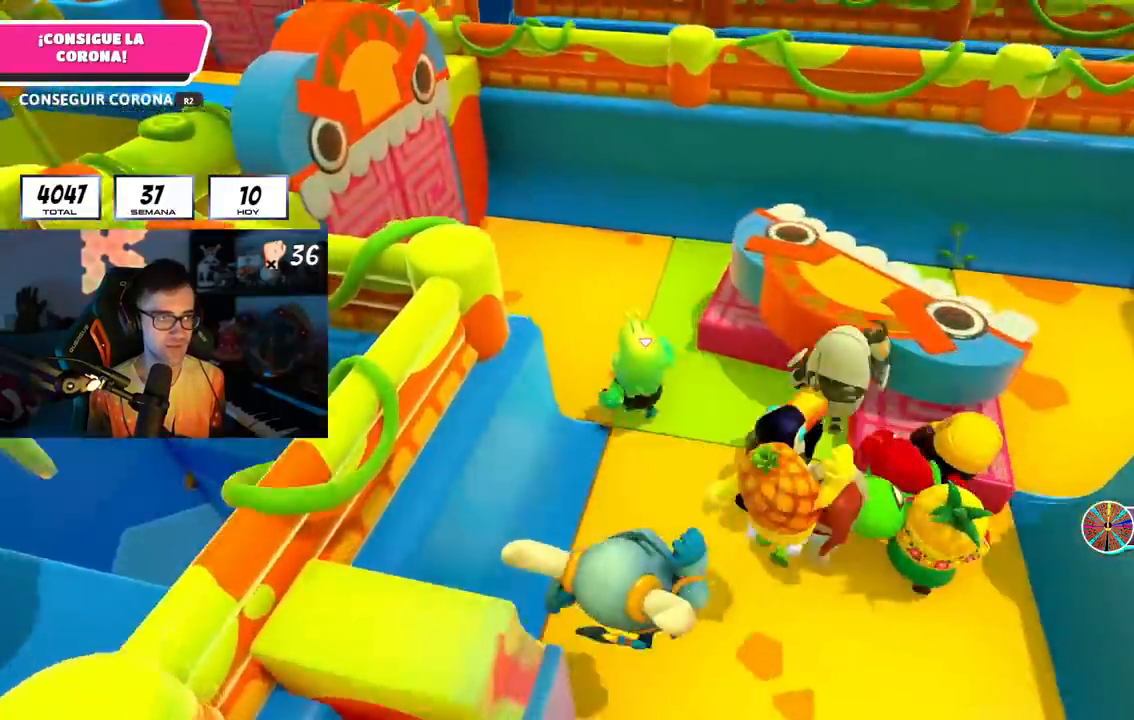
{"buttons": ["CROSS", "R1"], "left_stick": "up-left", "right_stick": "center", "events": [[84, "R1", "up"], [134, "right_stick", "center"], [401, "CROSS", "down"], [484, "R1", "down"]]}
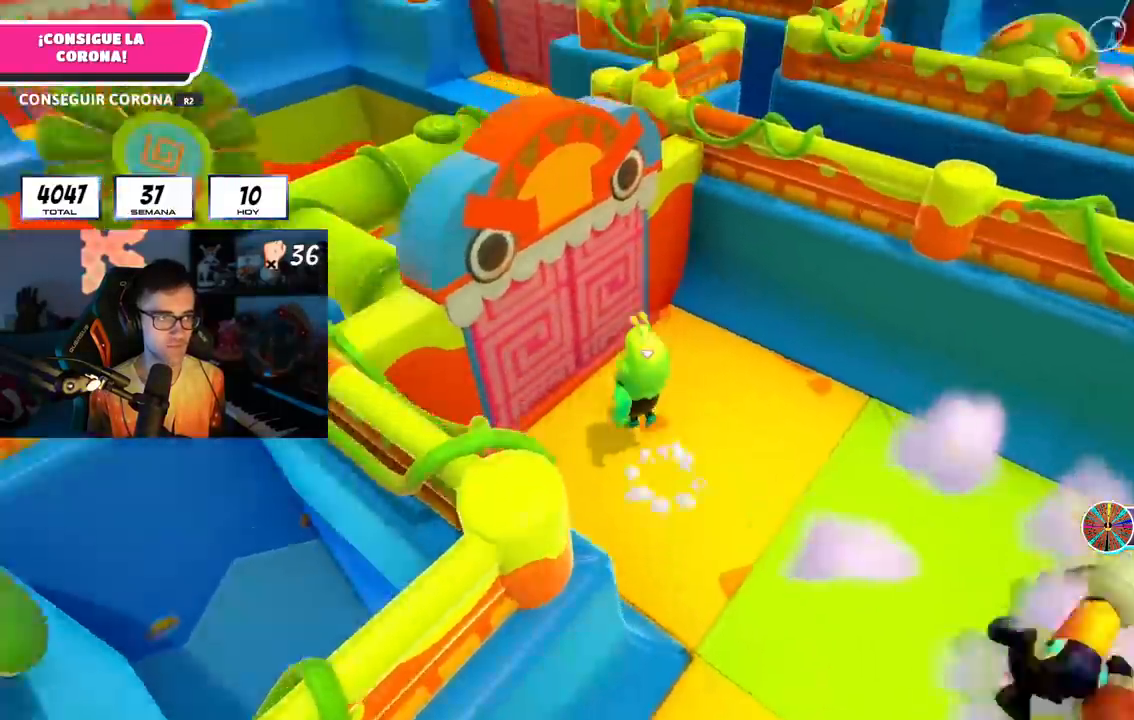
{"buttons": ["L1"], "left_stick": "up-left", "right_stick": "center", "events": [[17, "CROSS", "up"], [100, "R1", "up"], [500, "L1", "down"]]}
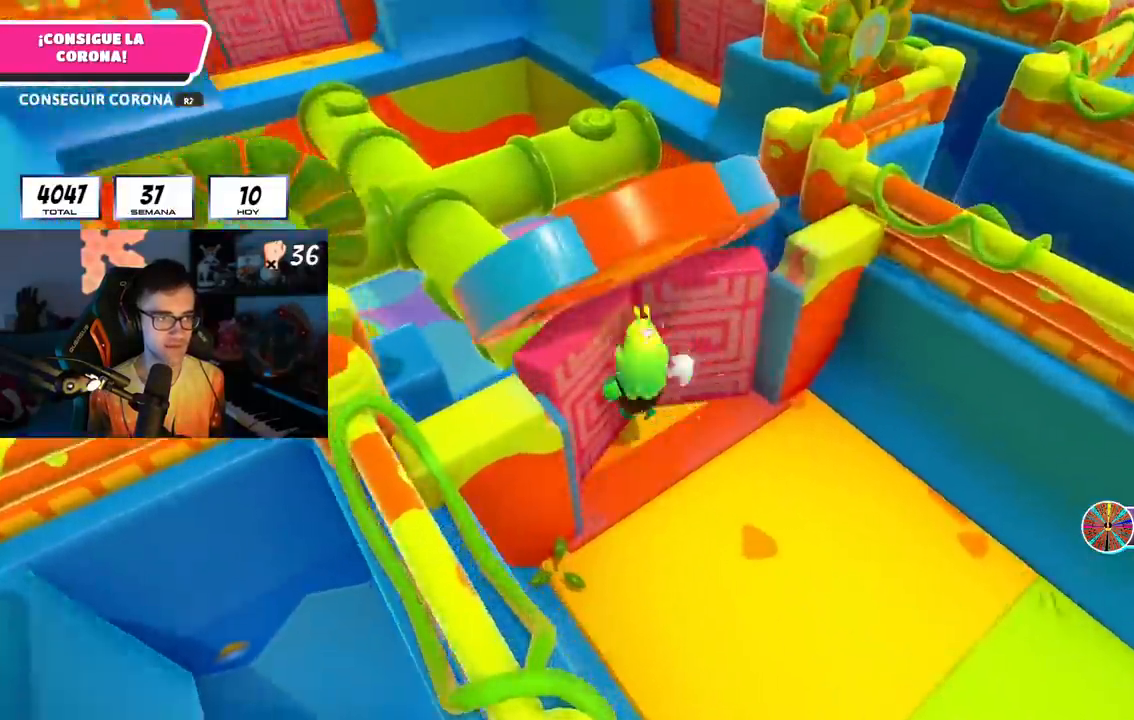
{"buttons": [], "left_stick": "up", "right_stick": "center", "events": [[17, "L1", "up"], [117, "L1", "down"], [167, "right_stick", "down"], [217, "L1", "up"], [267, "right_stick", "center"], [418, "L1", "down"], [484, "L1", "up"], [484, "left_stick", "up"]]}
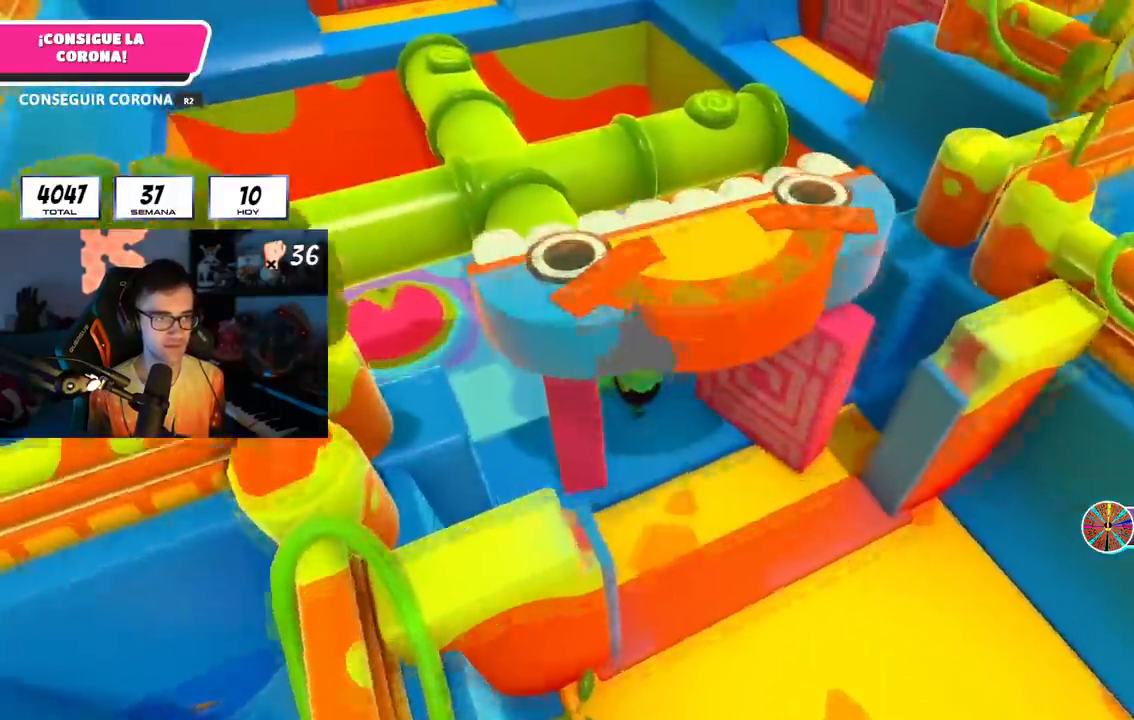
{"buttons": [], "left_stick": "up", "right_stick": "center", "events": [[17, "L1", "down"], [100, "L1", "up"], [317, "right_stick", "right"], [467, "right_stick", "center"]]}
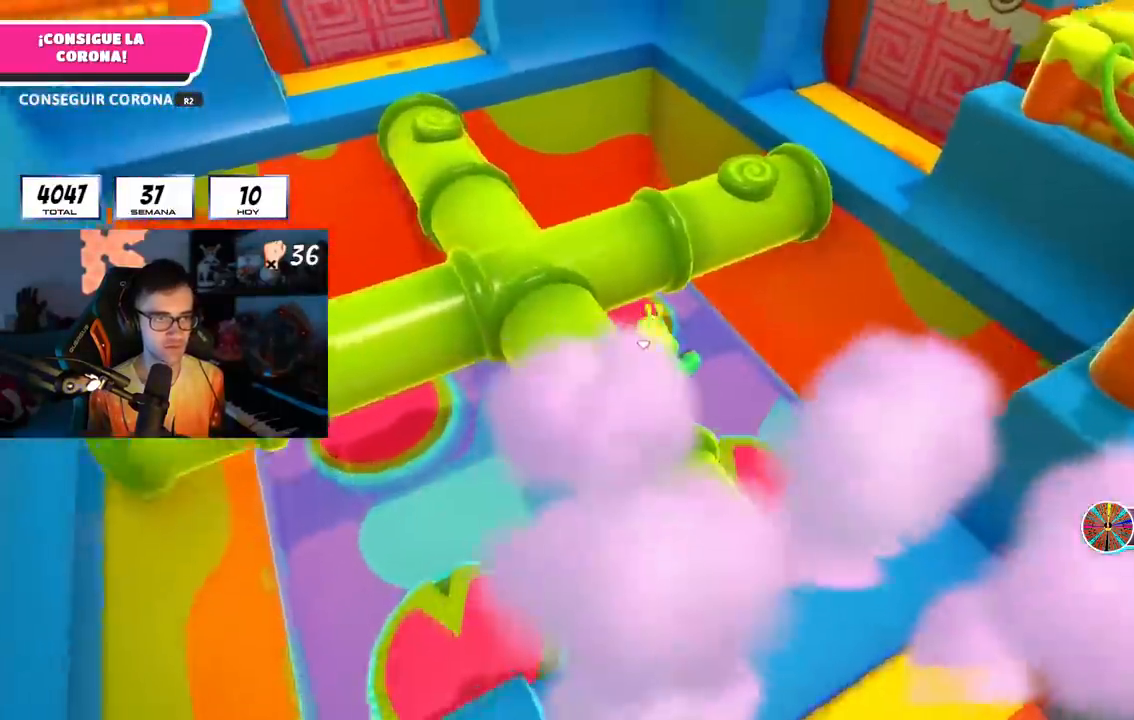
{"buttons": [], "left_stick": "up", "right_stick": "center", "events": [[133, "CROSS", "down"], [367, "CROSS", "up"]]}
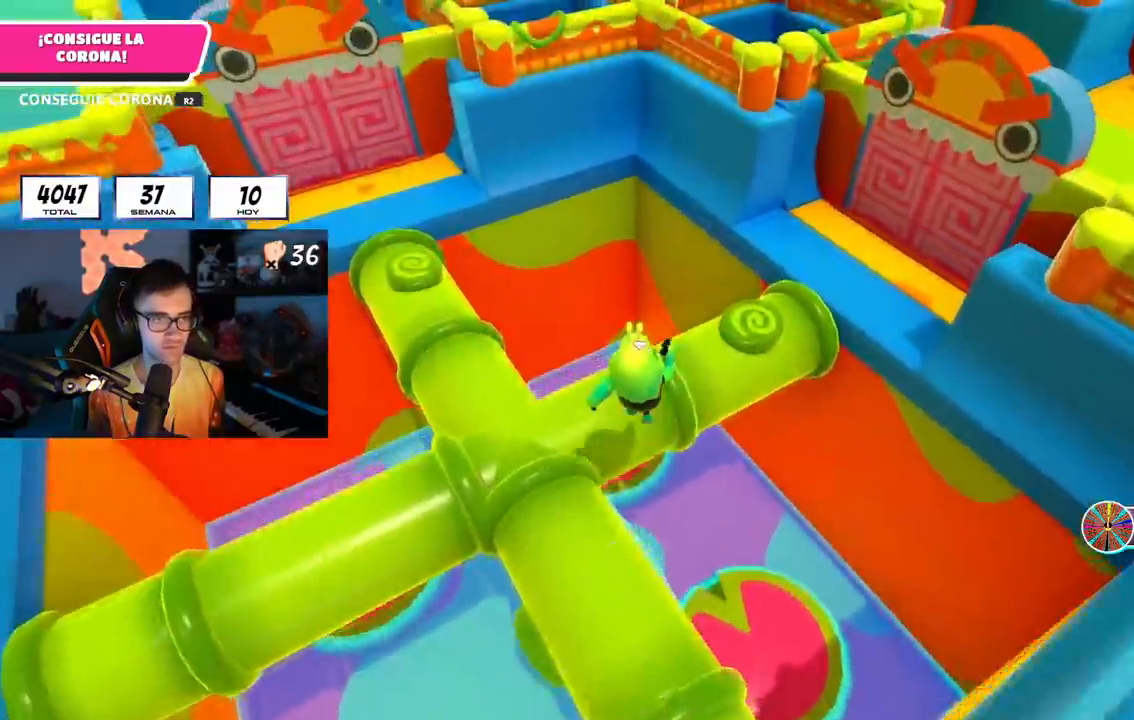
{"buttons": [], "left_stick": "up-right", "right_stick": "down", "events": [[17, "R1", "down"], [117, "right_stick", "right"], [167, "R1", "up"], [200, "left_stick", "up-right"], [301, "right_stick", "center"], [367, "right_stick", "down"]]}
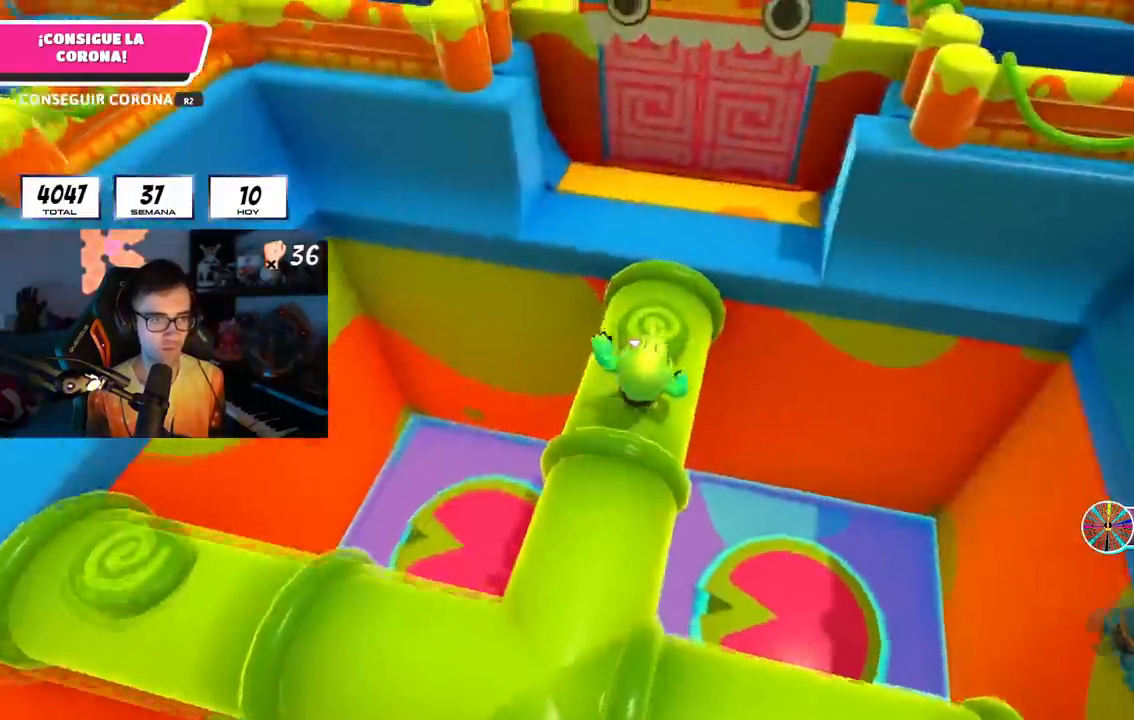
{"buttons": [], "left_stick": "up", "right_stick": "center", "events": [[67, "left_stick", "up"], [67, "right_stick", "center"]]}
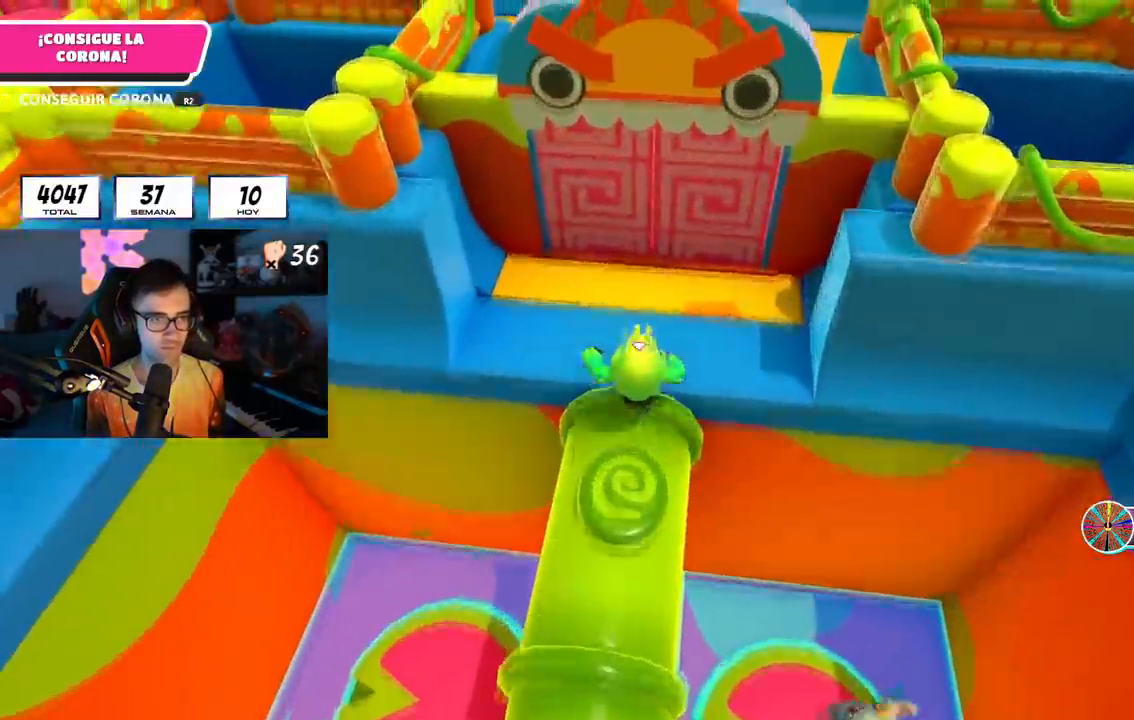
{"buttons": [], "left_stick": "up", "right_stick": "up", "events": [[84, "R1", "down"], [117, "CROSS", "down"], [150, "R1", "up"], [200, "CROSS", "up"], [417, "right_stick", "up"]]}
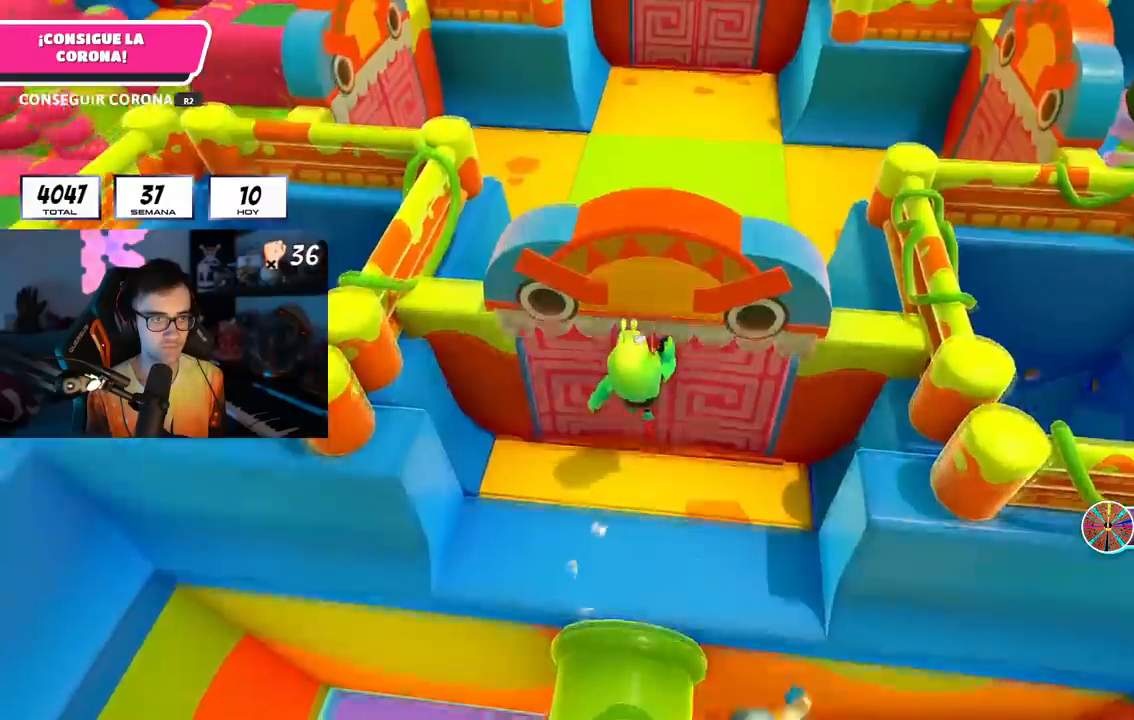
{"buttons": [], "left_stick": "up", "right_stick": "center", "events": [[100, "right_stick", "center"]]}
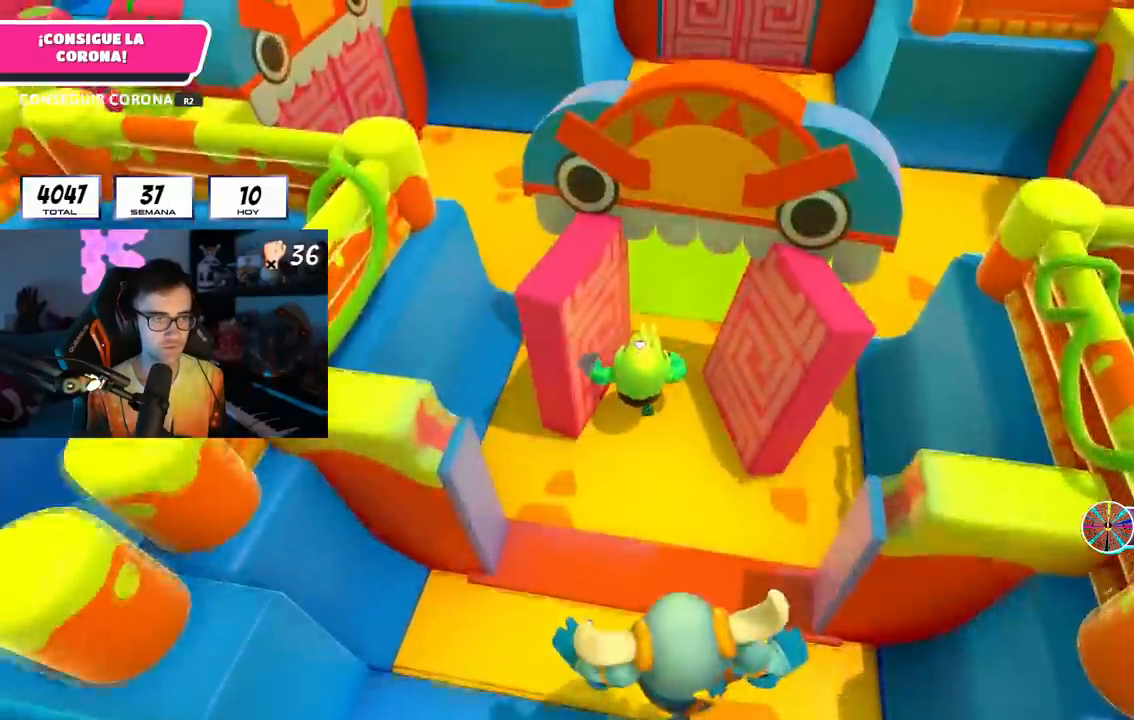
{"buttons": ["L1"], "left_stick": "up", "right_stick": "center", "events": [[17, "right_stick", "up"], [184, "right_stick", "center"], [267, "right_stick", "up"], [417, "right_stick", "center"], [484, "L1", "down"]]}
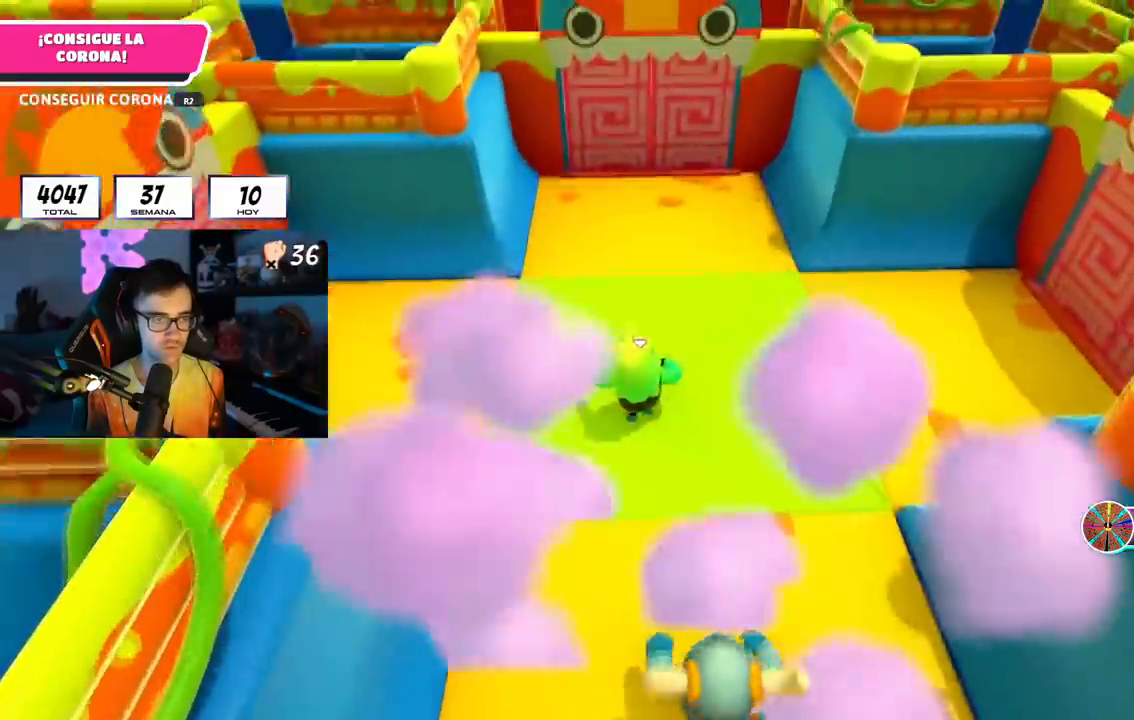
{"buttons": ["L1", "R1"], "left_stick": "up", "right_stick": "center"}